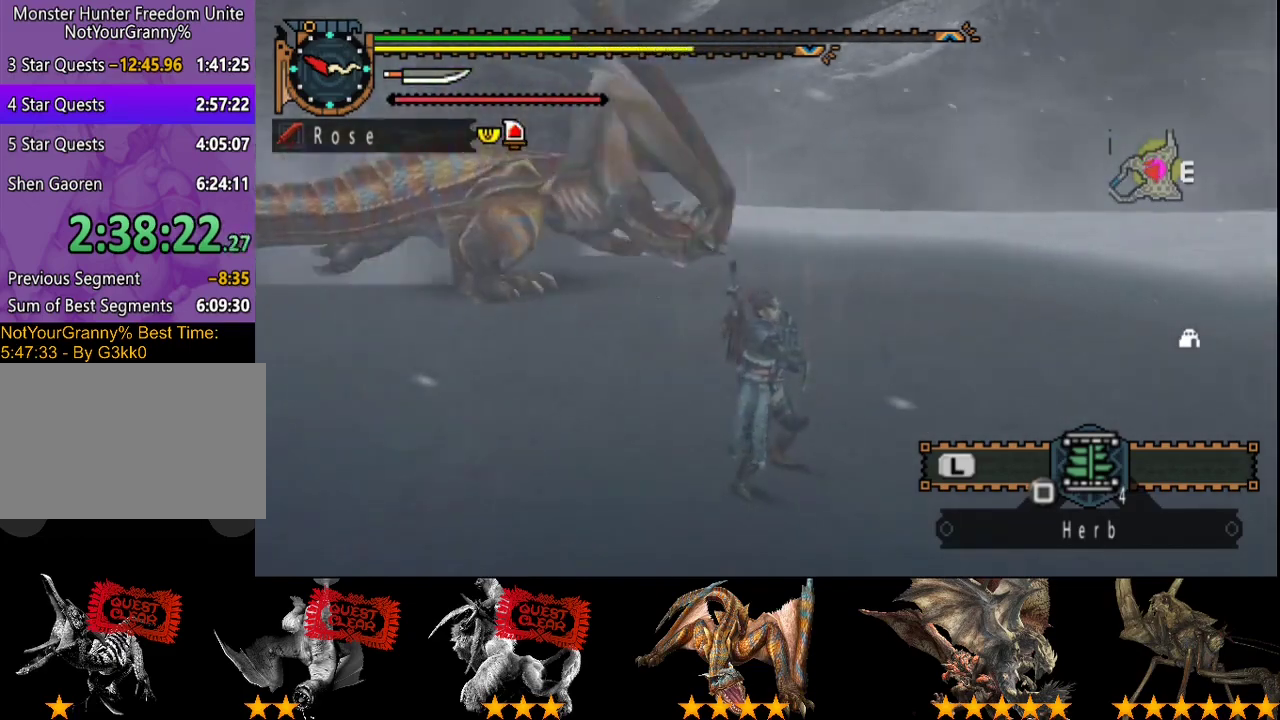
Gameplay with a controller (PlayStation layout); each line is a JSON object with the inputs held at the frame after it. "events" lists button and stick changes between this image and that frame as [ms after this image, input, new state], when the widget could be followed in between. Not read: L3 R3.
{"buttons": [], "left_stick": "center", "right_stick": "center", "events": [[17, "right_stick", "center"]]}
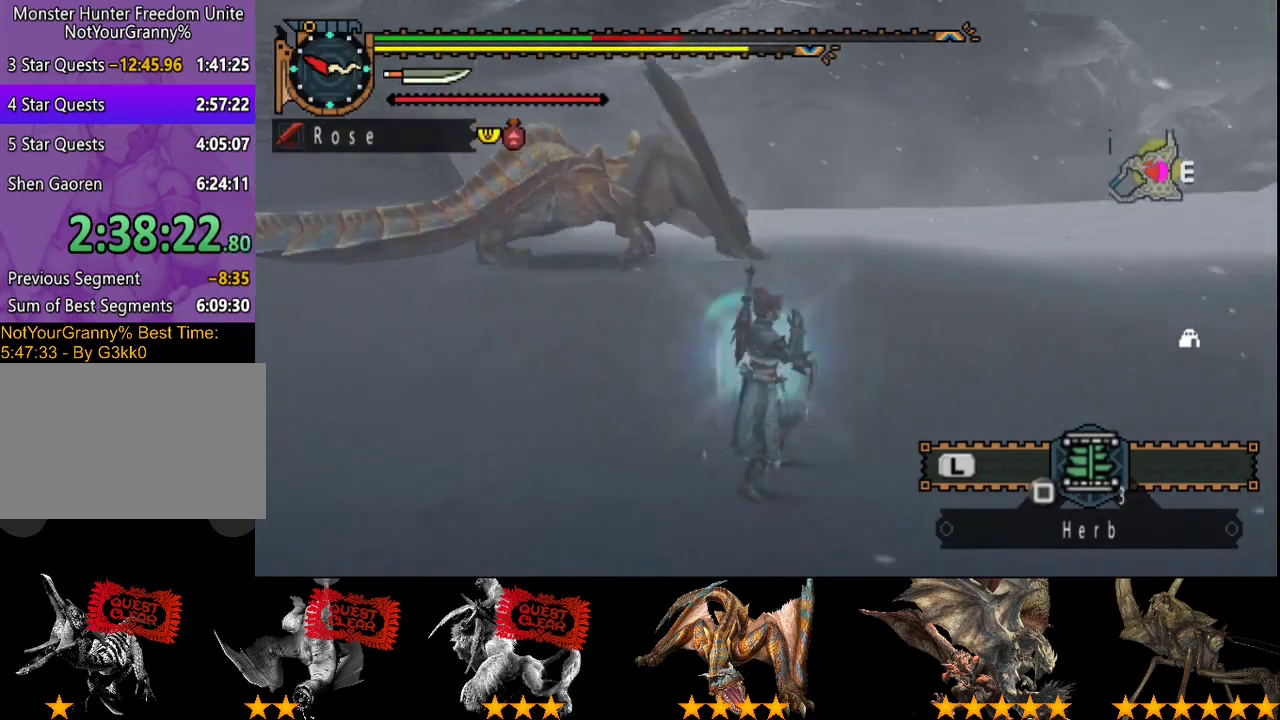
{"buttons": ["R2"], "left_stick": "up-right", "right_stick": "center", "events": [[50, "right_stick", "right"], [150, "right_stick", "center"], [383, "R2", "down"], [417, "left_stick", "up-right"]]}
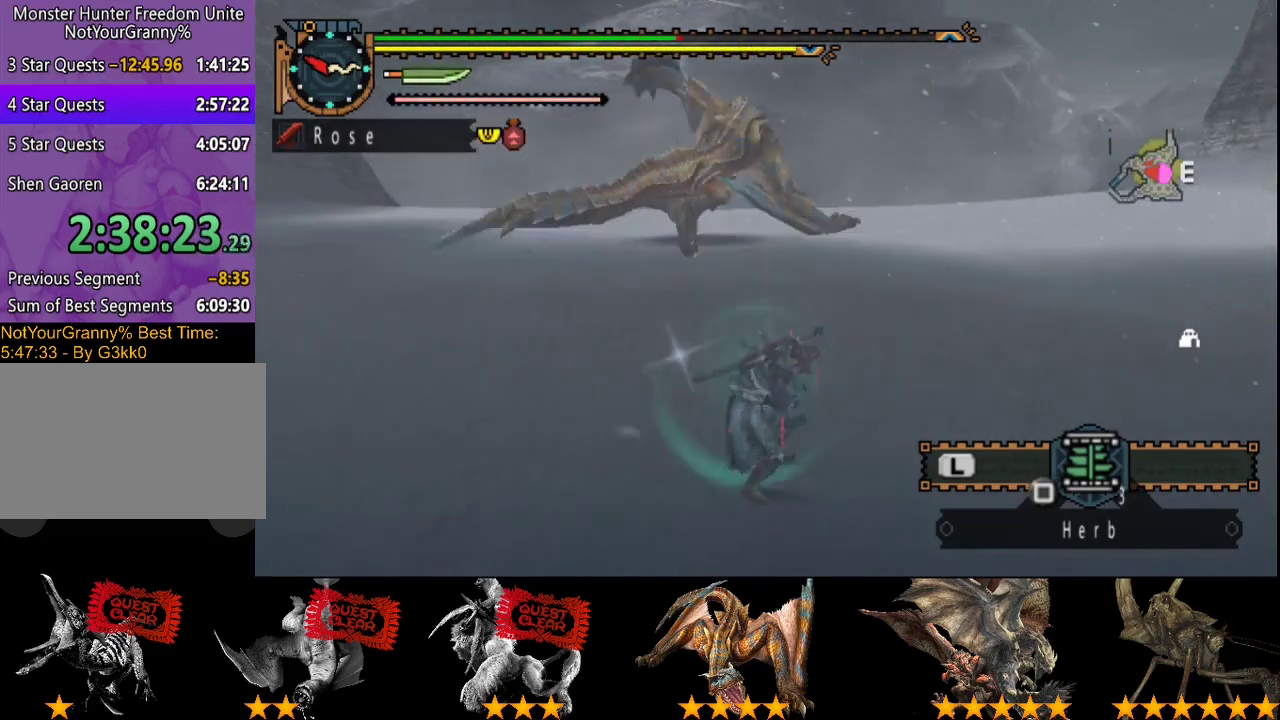
{"buttons": ["R2"], "left_stick": "up-right", "right_stick": "center", "events": [[200, "right_stick", "right"], [333, "right_stick", "center"]]}
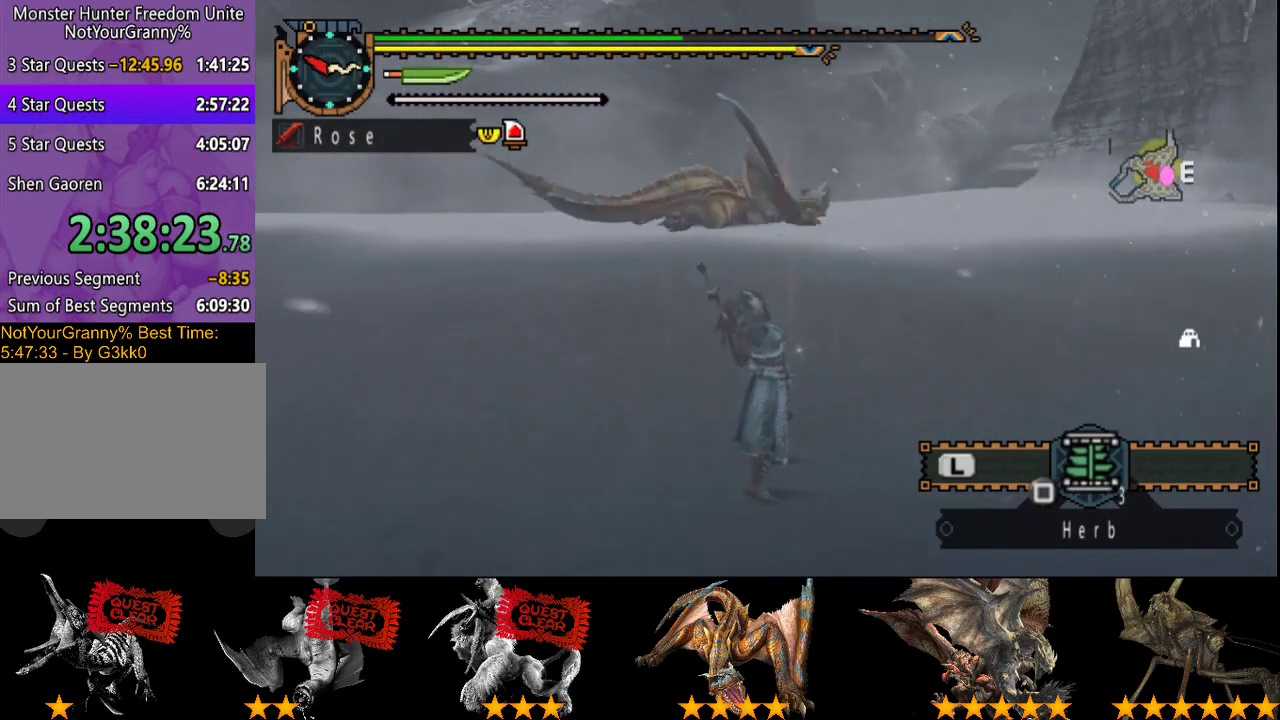
{"buttons": ["SQUARE", "R2"], "left_stick": "up", "right_stick": "center", "events": [[67, "SQUARE", "down"], [133, "SQUARE", "up"], [200, "SQUARE", "down"], [267, "left_stick", "up"], [300, "SQUARE", "up"], [367, "SQUARE", "down"], [433, "SQUARE", "up"], [500, "SQUARE", "down"]]}
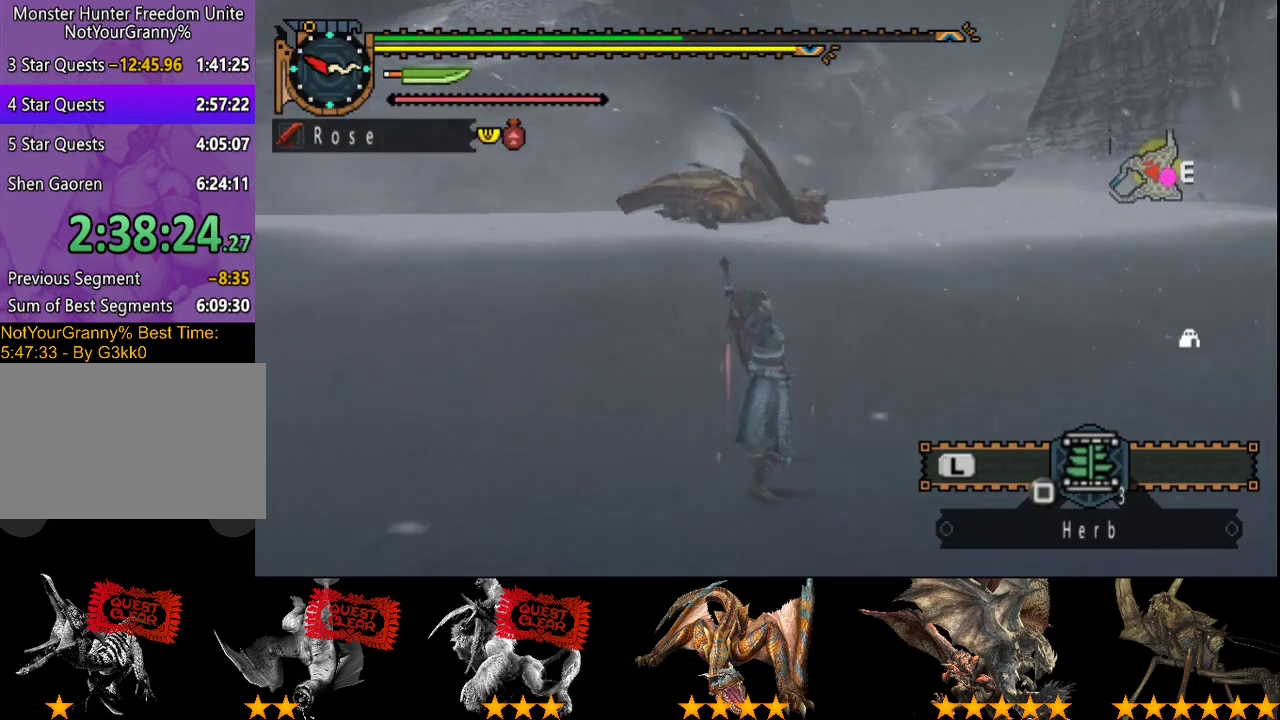
{"buttons": ["R2"], "left_stick": "up", "right_stick": "center", "events": [[67, "SQUARE", "up"], [133, "SQUARE", "down"], [233, "SQUARE", "up"], [300, "SQUARE", "down"], [367, "SQUARE", "up"], [417, "SQUARE", "down"], [483, "SQUARE", "up"]]}
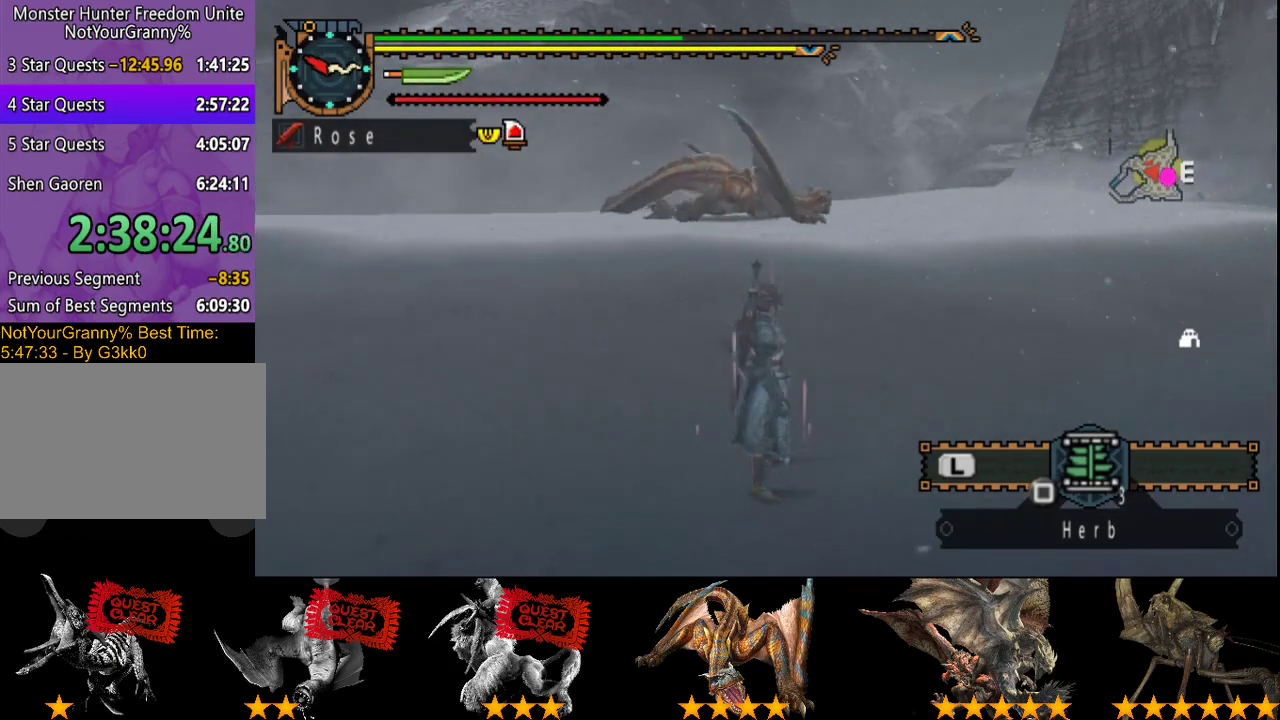
{"buttons": [], "left_stick": "center", "right_stick": "center", "events": [[50, "SQUARE", "down"], [250, "SQUARE", "up"], [383, "R2", "up"], [450, "left_stick", "center"]]}
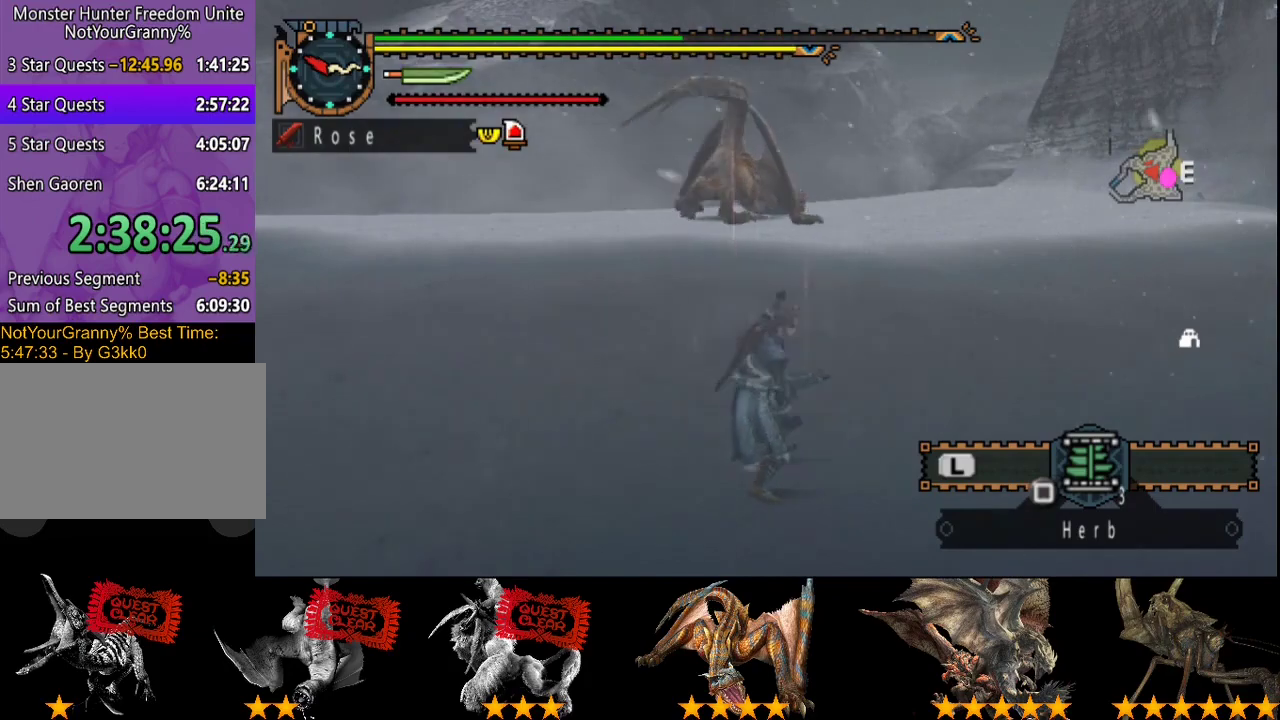
{"buttons": [], "left_stick": "center", "right_stick": "center", "events": []}
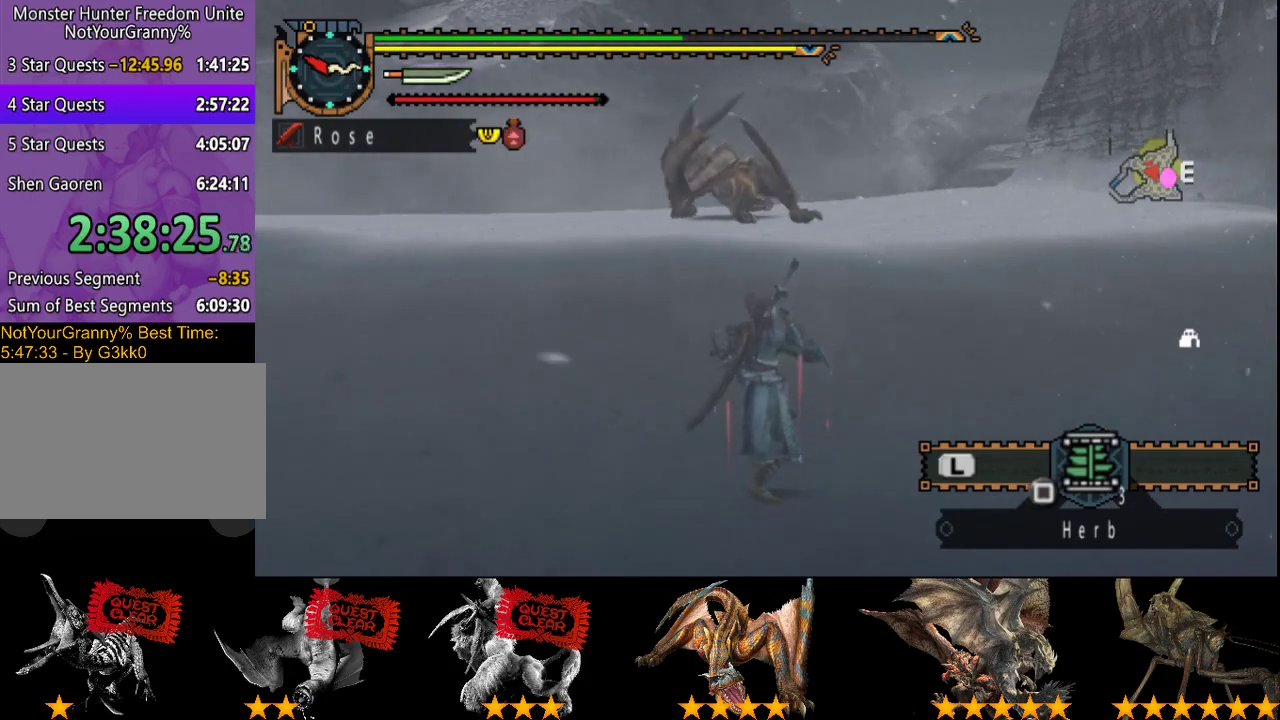
{"buttons": [], "left_stick": "center", "right_stick": "center", "events": []}
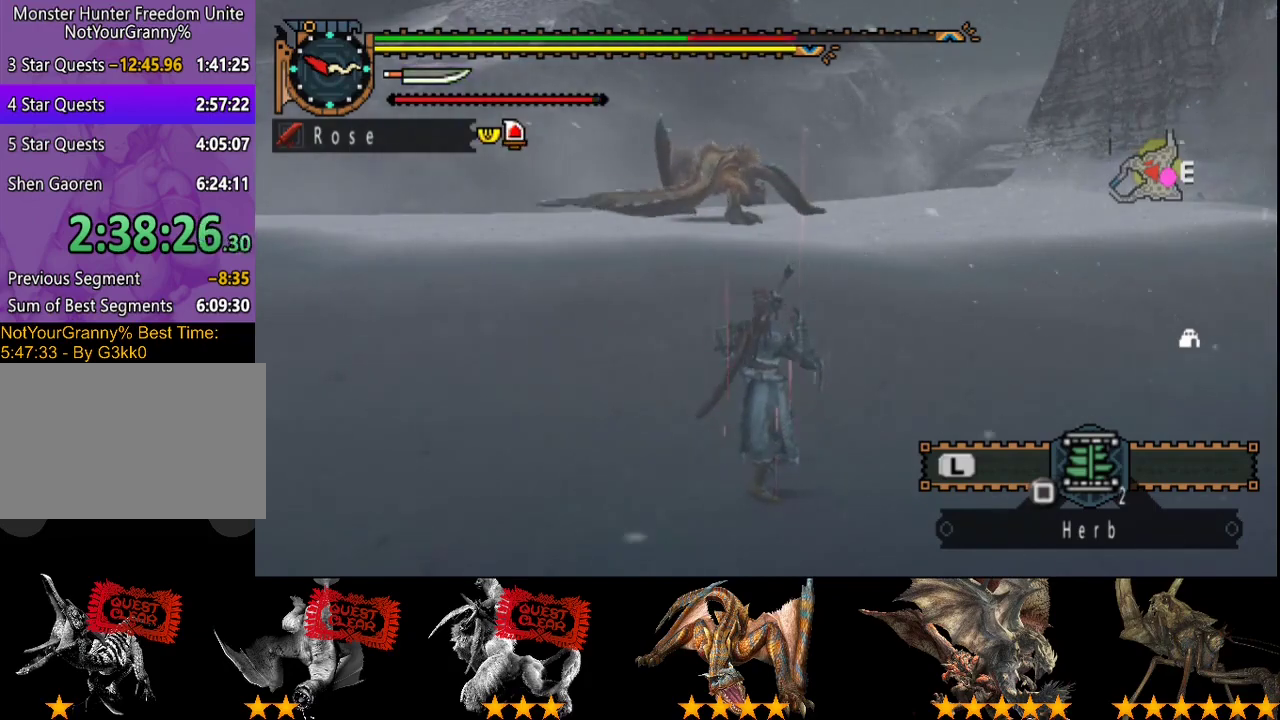
{"buttons": [], "left_stick": "center", "right_stick": "center", "events": []}
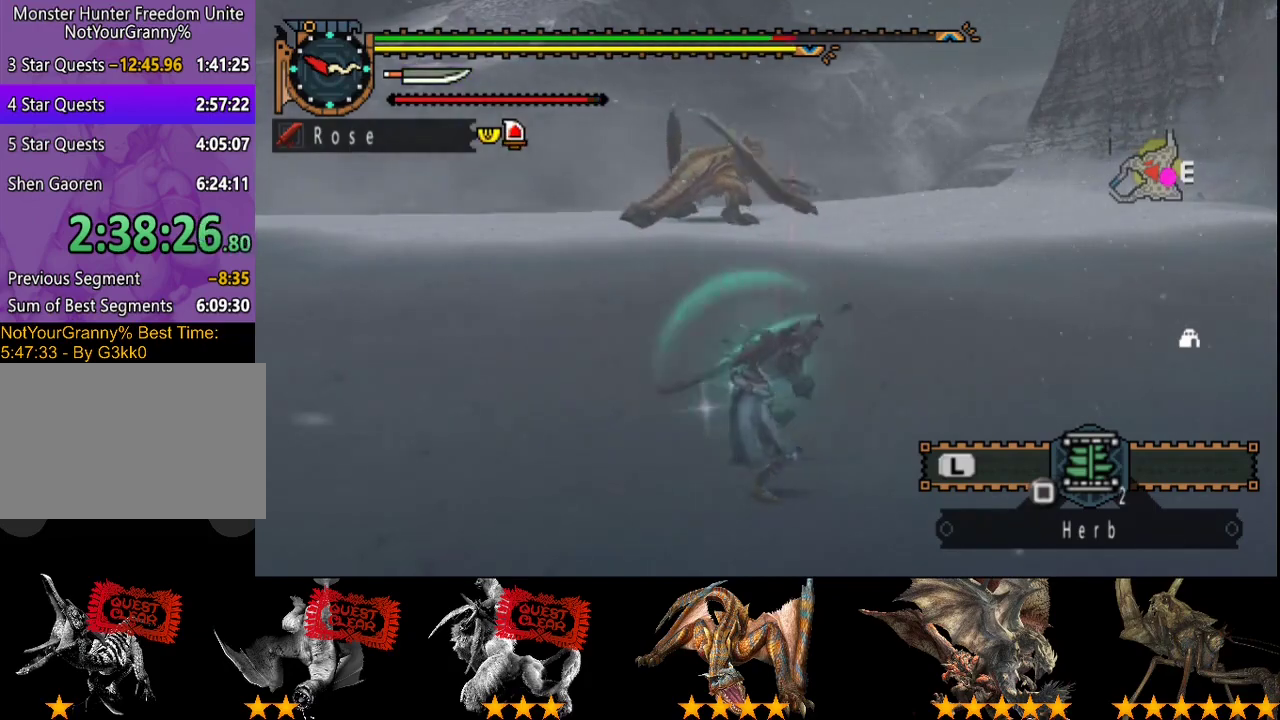
{"buttons": ["R2"], "left_stick": "up-right", "right_stick": "center", "events": [[100, "R2", "down"], [283, "left_stick", "up-right"]]}
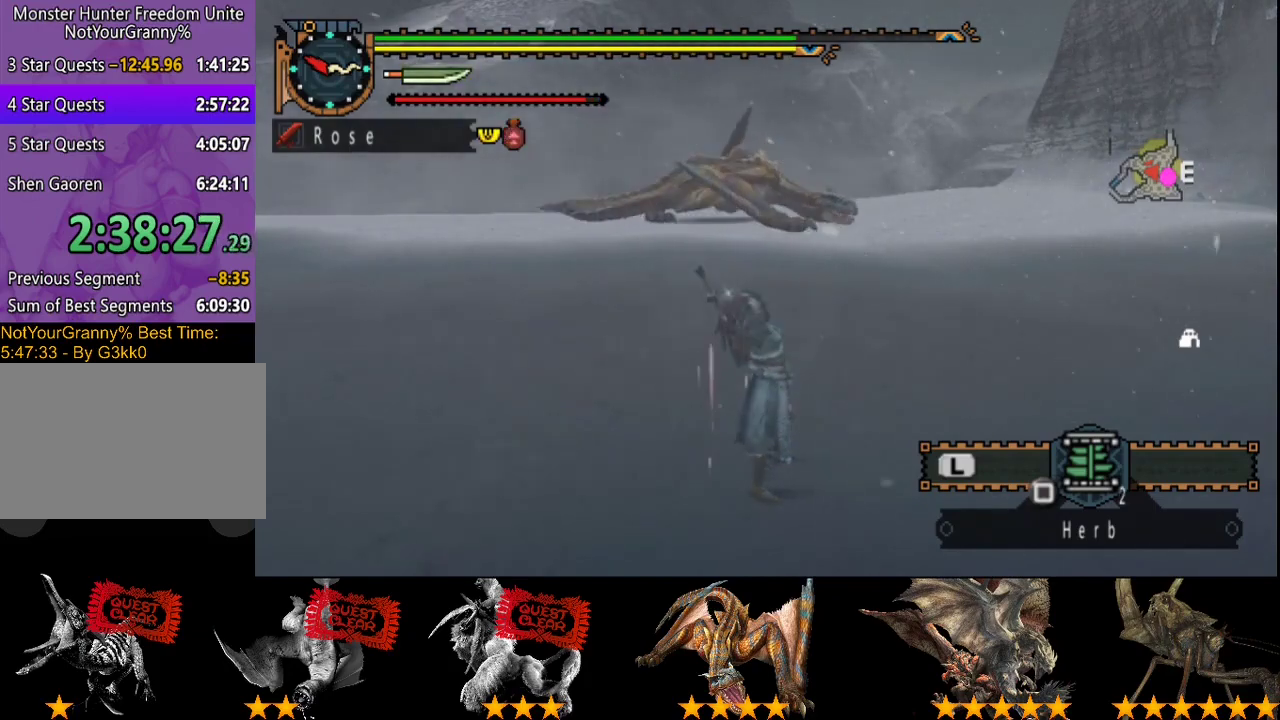
{"buttons": ["R2"], "left_stick": "right", "right_stick": "center", "events": [[383, "left_stick", "right"]]}
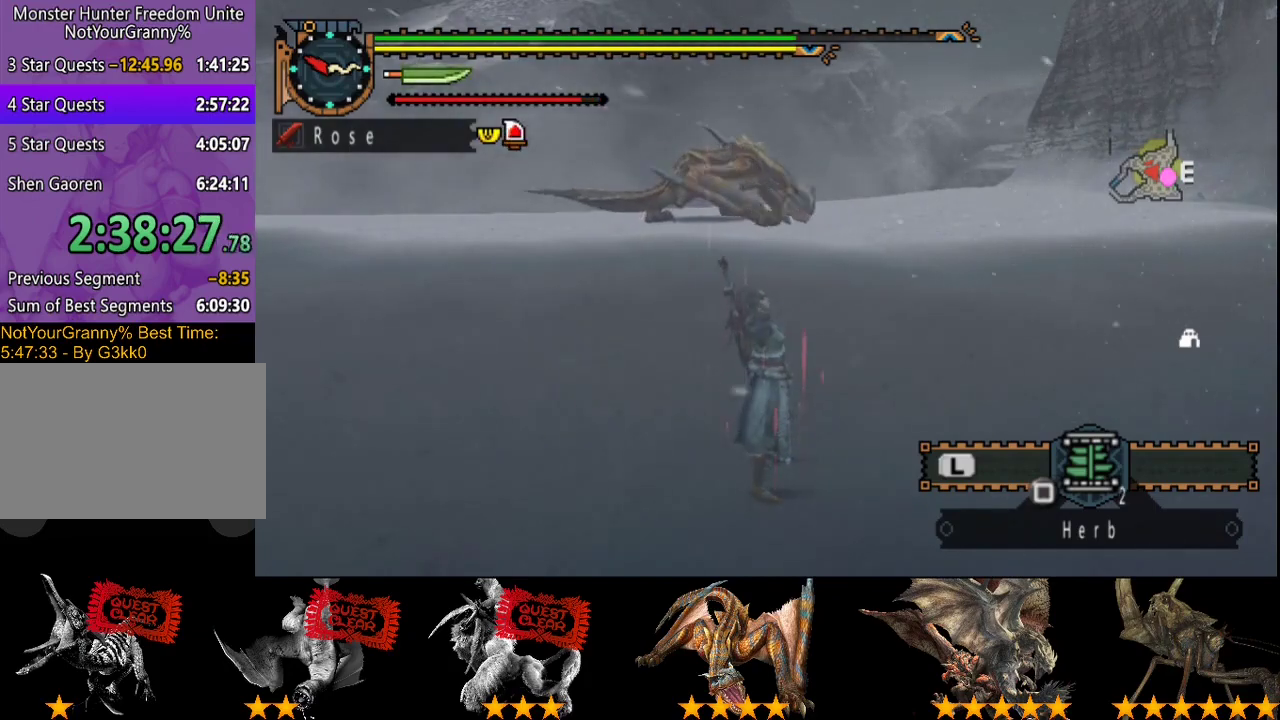
{"buttons": ["R2"], "left_stick": "right", "right_stick": "center", "events": []}
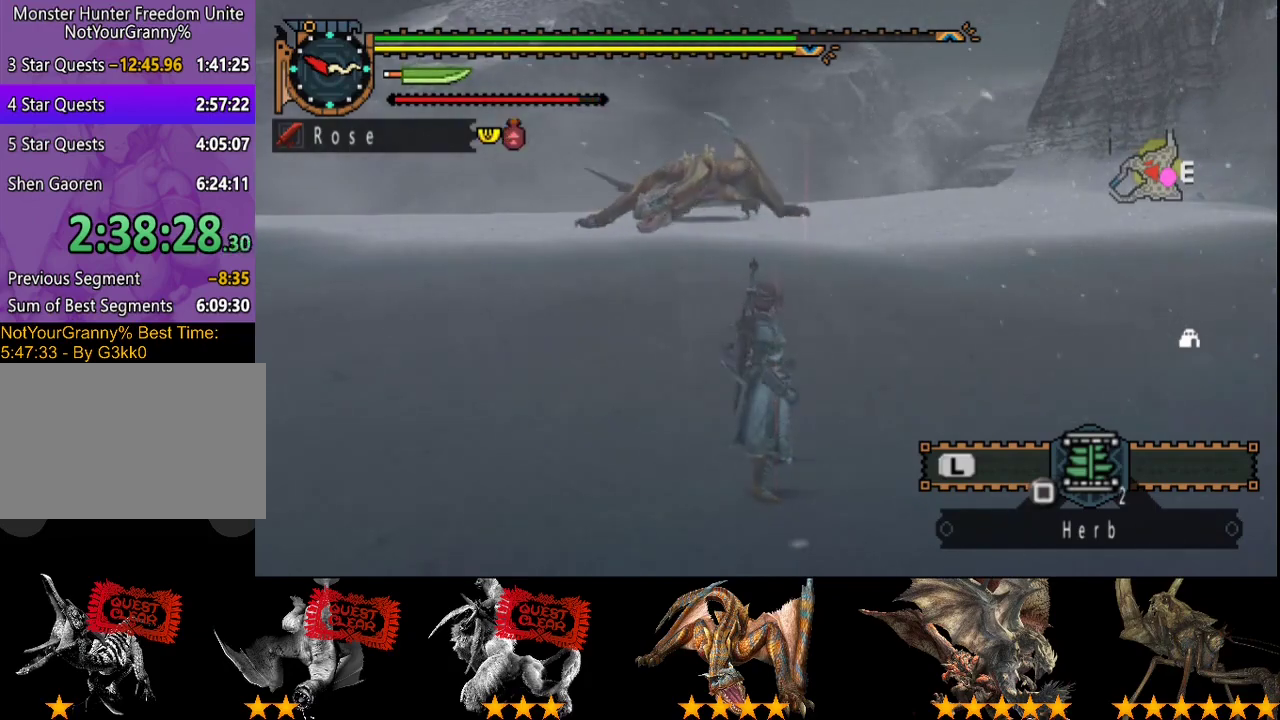
{"buttons": ["R2"], "left_stick": "right", "right_stick": "center", "events": []}
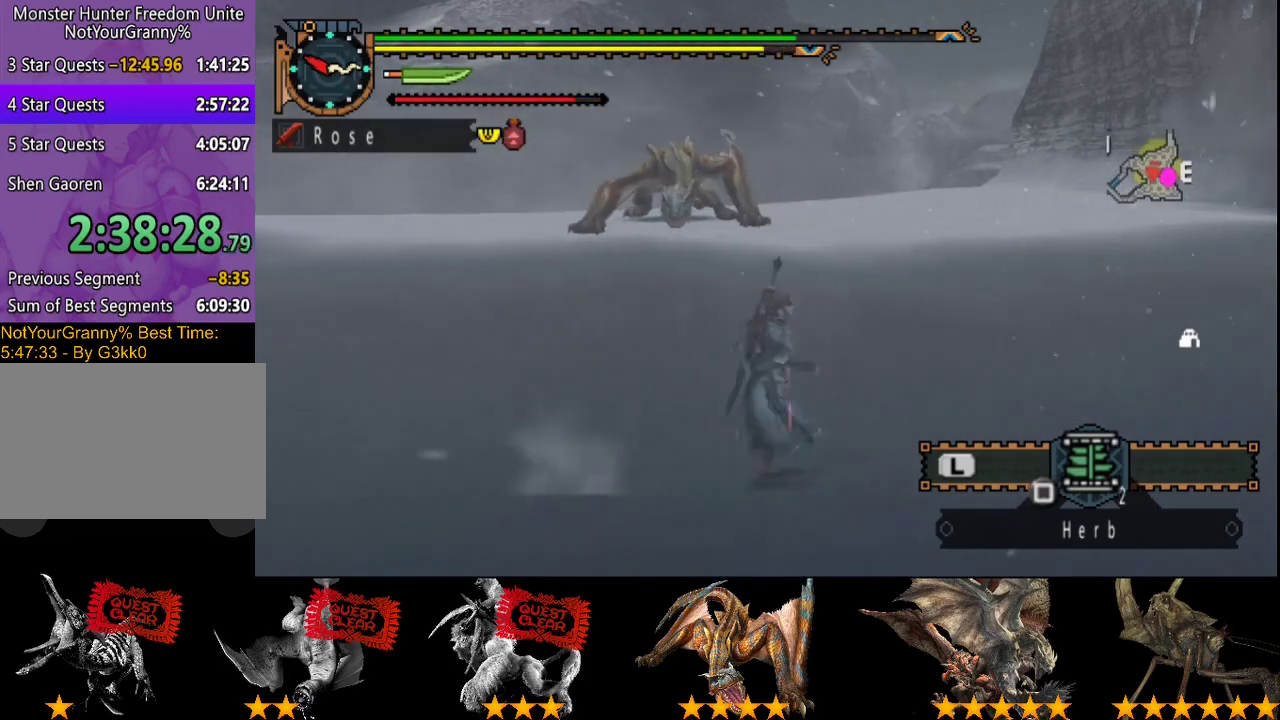
{"buttons": ["R2"], "left_stick": "right", "right_stick": "center", "events": []}
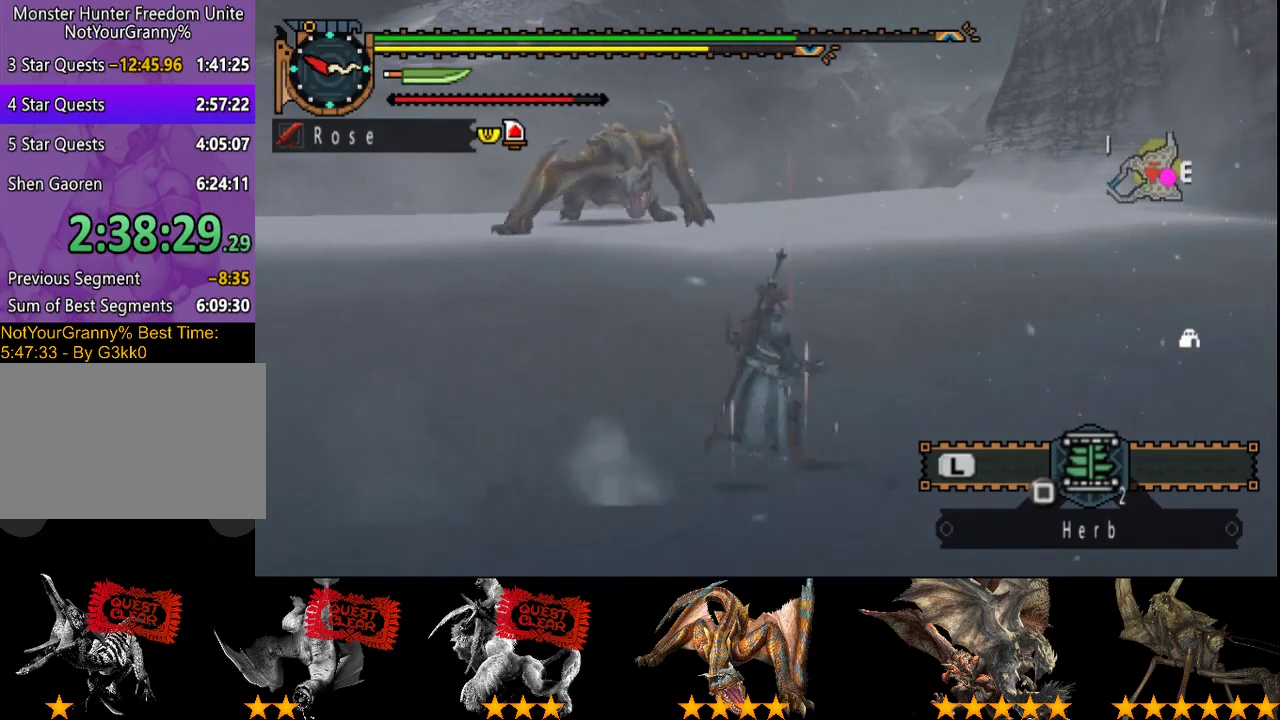
{"buttons": [], "left_stick": "right", "right_stick": "center", "events": [[233, "R2", "up"], [233, "right_stick", "left"], [400, "right_stick", "center"]]}
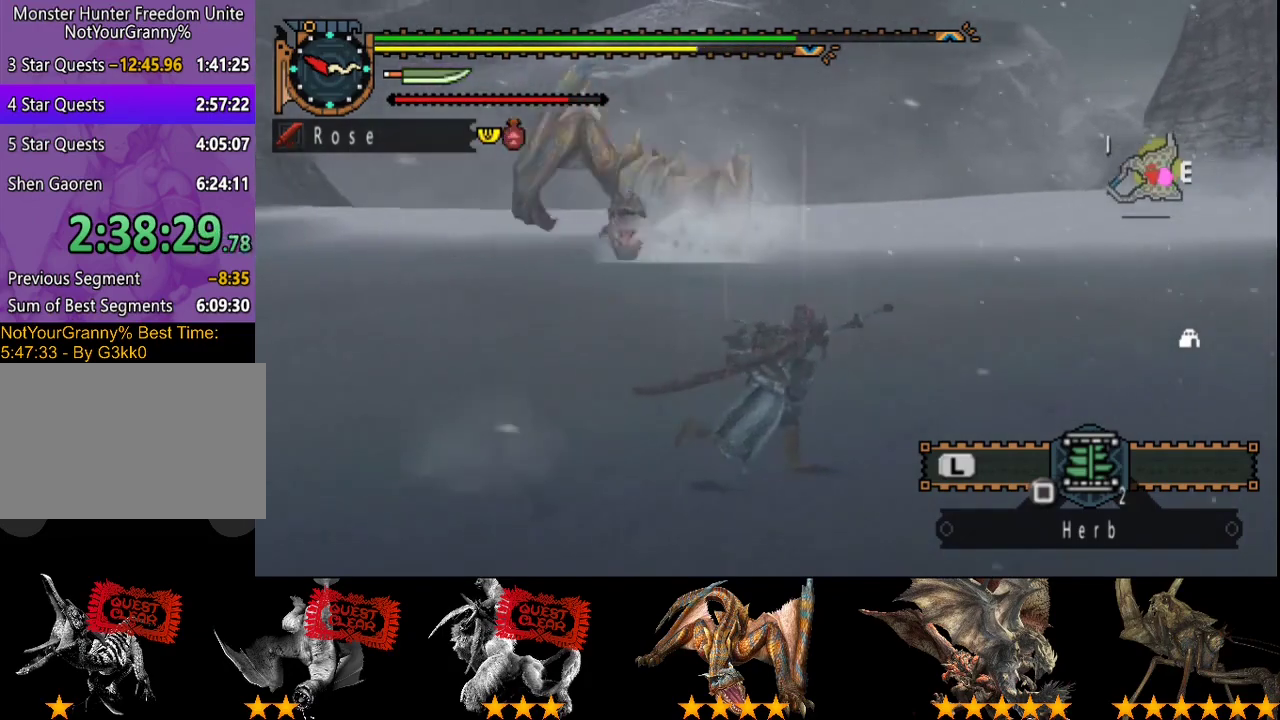
{"buttons": ["R2"], "left_stick": "down", "right_stick": "left", "events": [[217, "left_stick", "down-right"], [283, "R2", "down"], [417, "left_stick", "down"], [483, "right_stick", "left"]]}
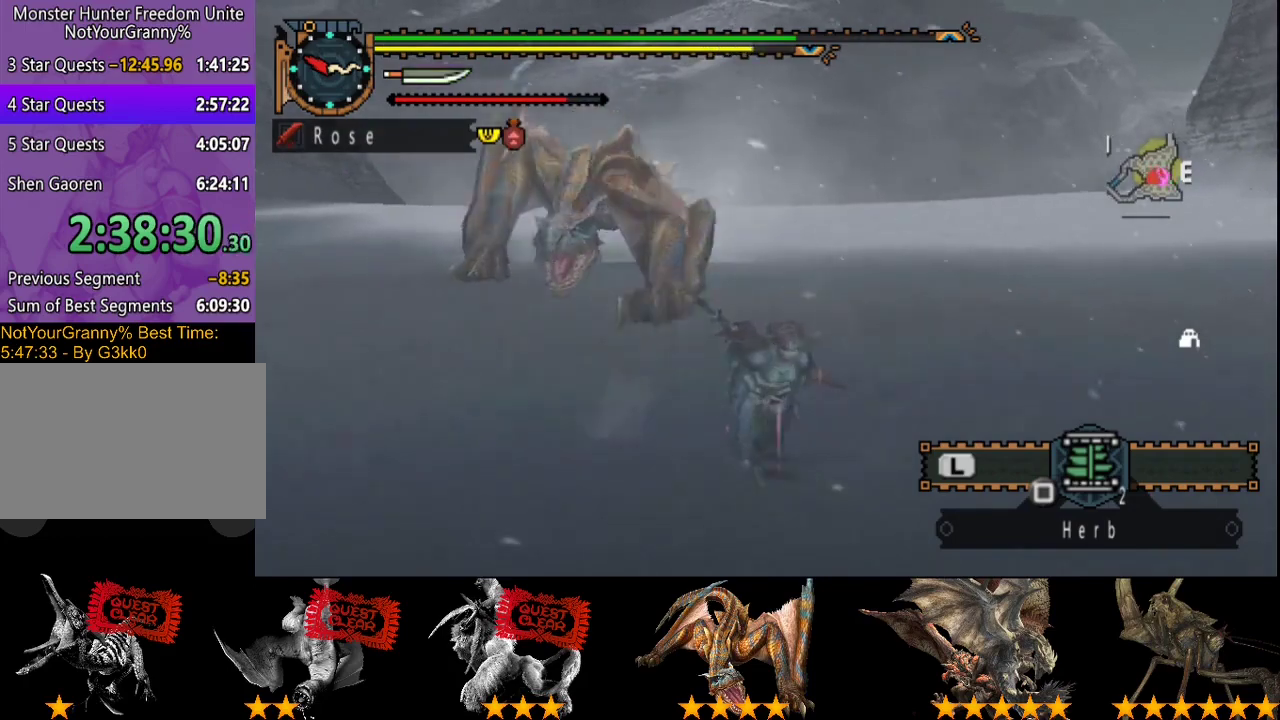
{"buttons": ["R2"], "left_stick": "down-right", "right_stick": "center", "events": [[17, "left_stick", "down-right"], [117, "right_stick", "center"]]}
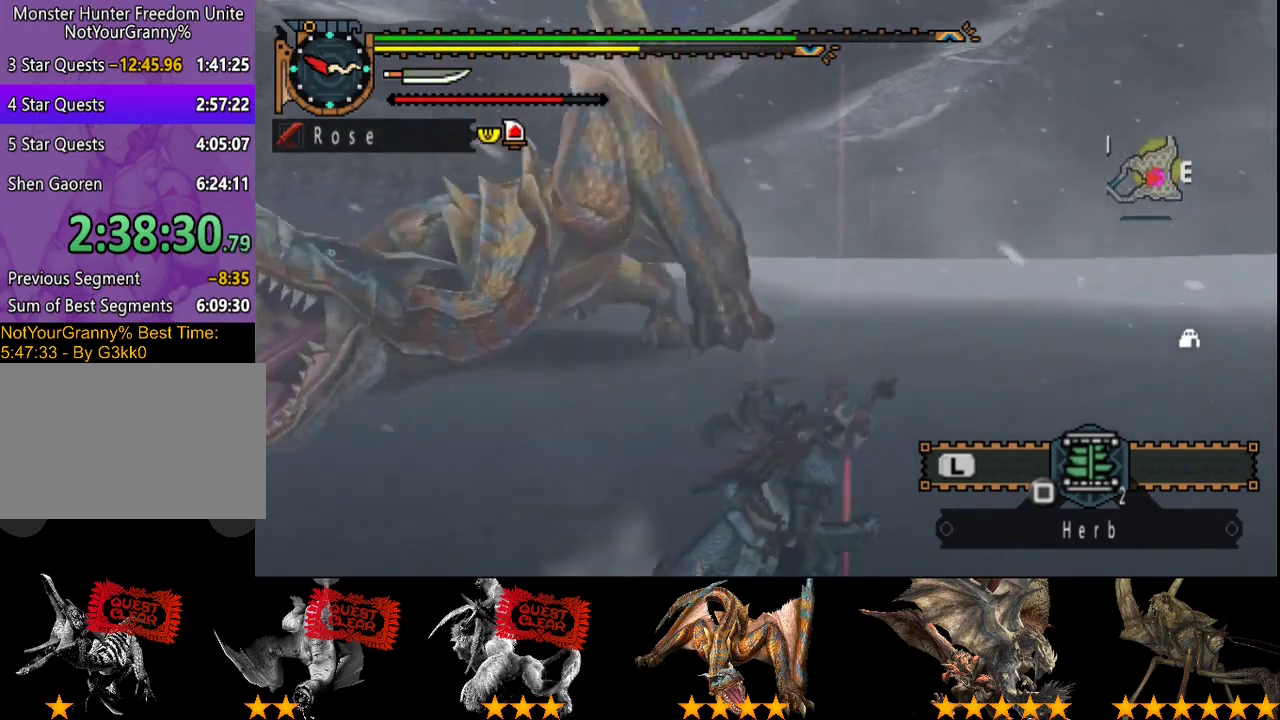
{"buttons": [], "left_stick": "center", "right_stick": "center", "events": [[117, "right_stick", "left"], [317, "left_stick", "center"], [367, "R2", "up"], [433, "right_stick", "center"]]}
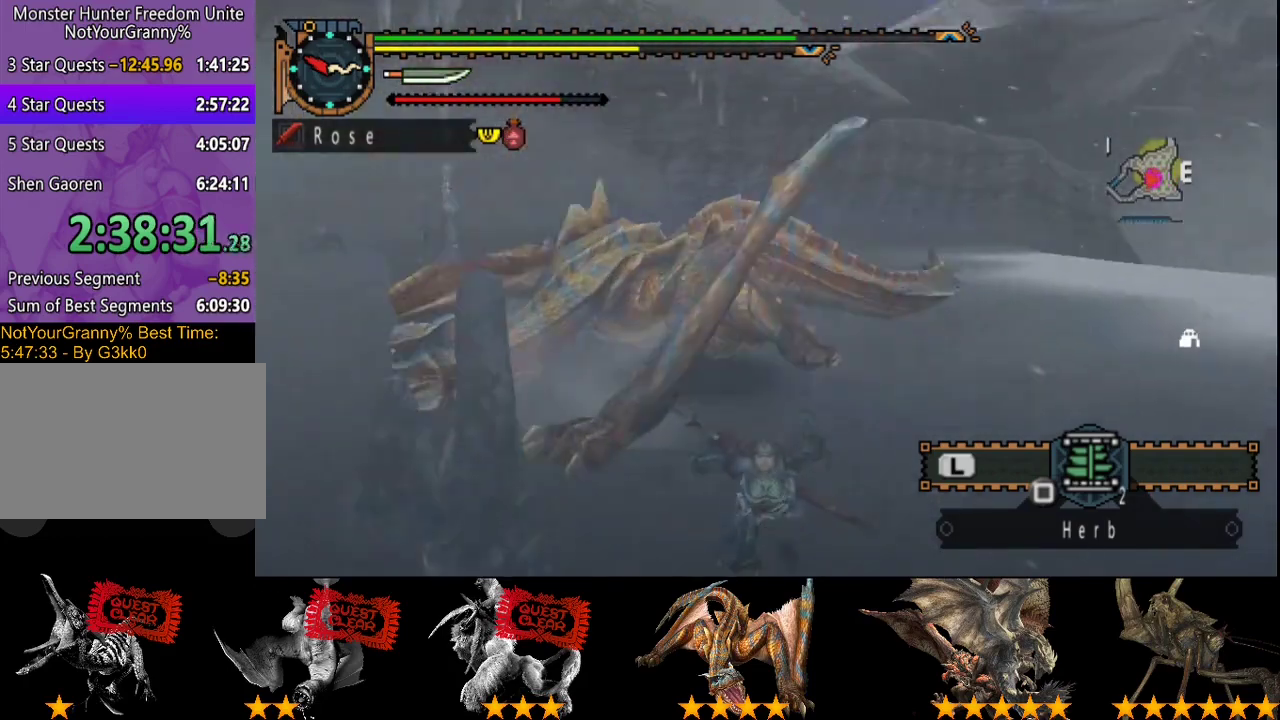
{"buttons": ["R2"], "left_stick": "right", "right_stick": "center", "events": [[300, "left_stick", "up-right"], [333, "R2", "down"], [500, "left_stick", "right"]]}
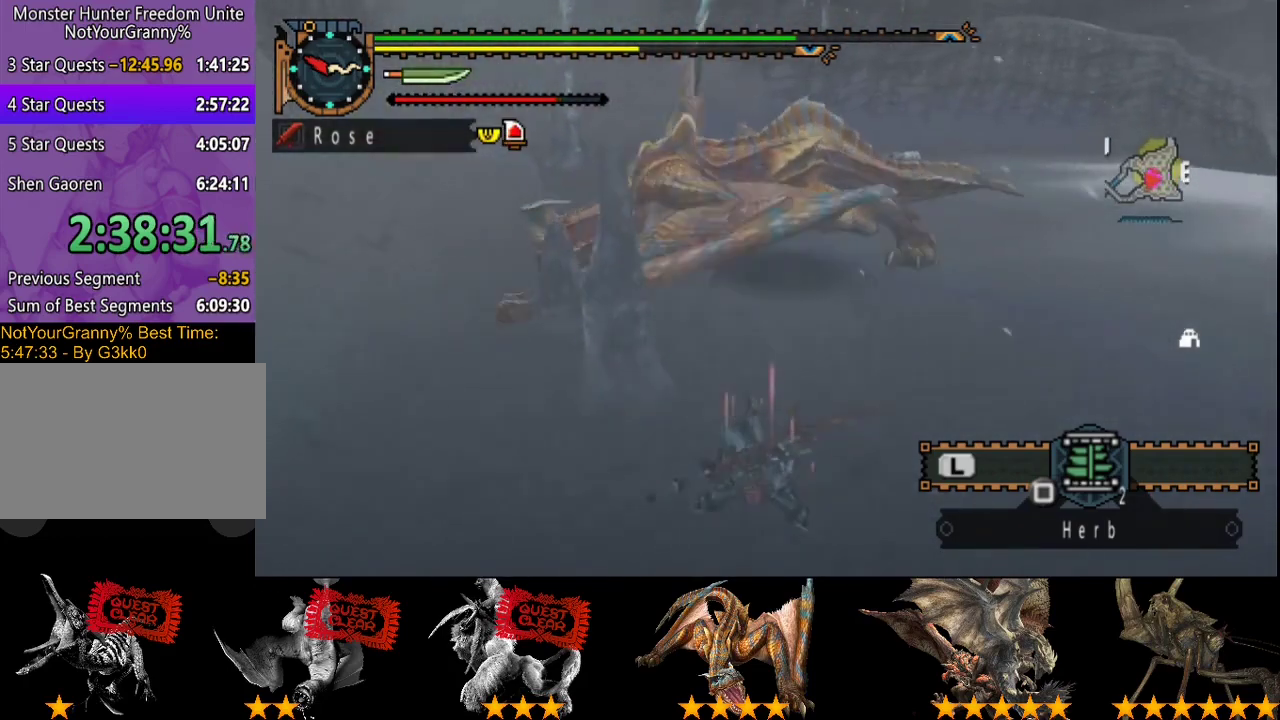
{"buttons": ["R2"], "left_stick": "down-right", "right_stick": "center", "events": [[267, "left_stick", "down-right"]]}
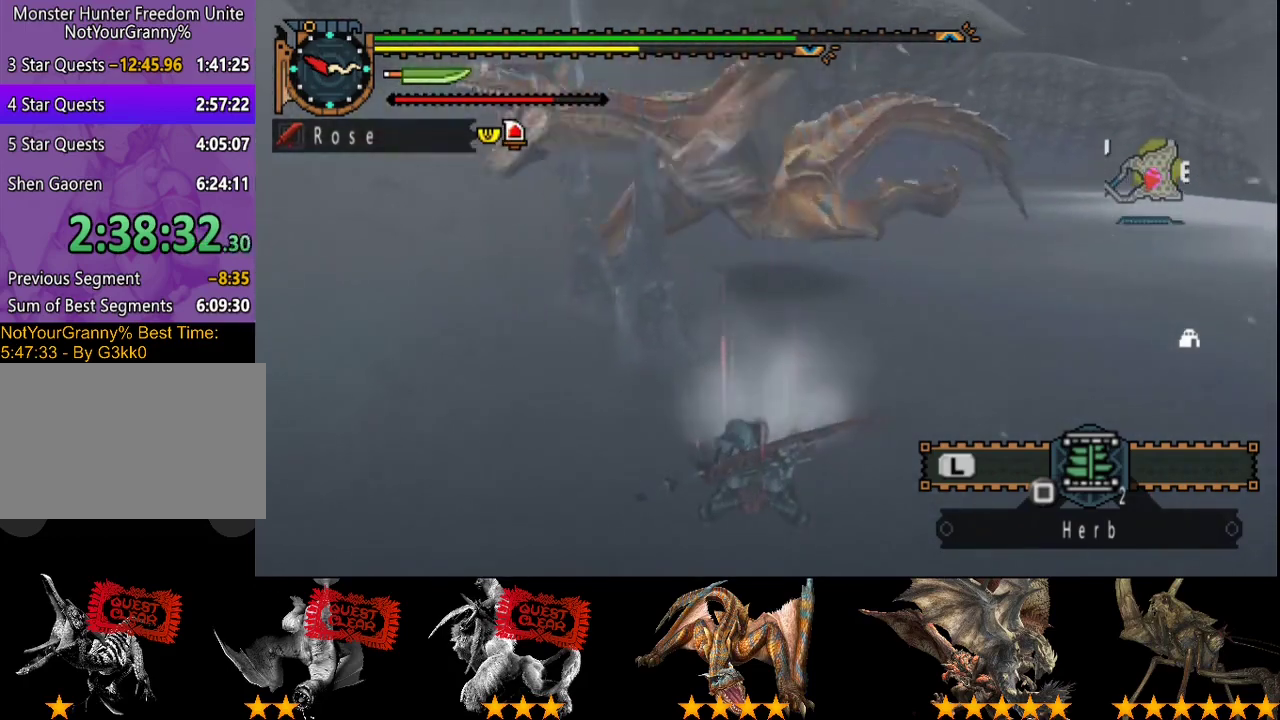
{"buttons": ["R2"], "left_stick": "right", "right_stick": "center", "events": [[417, "left_stick", "right"]]}
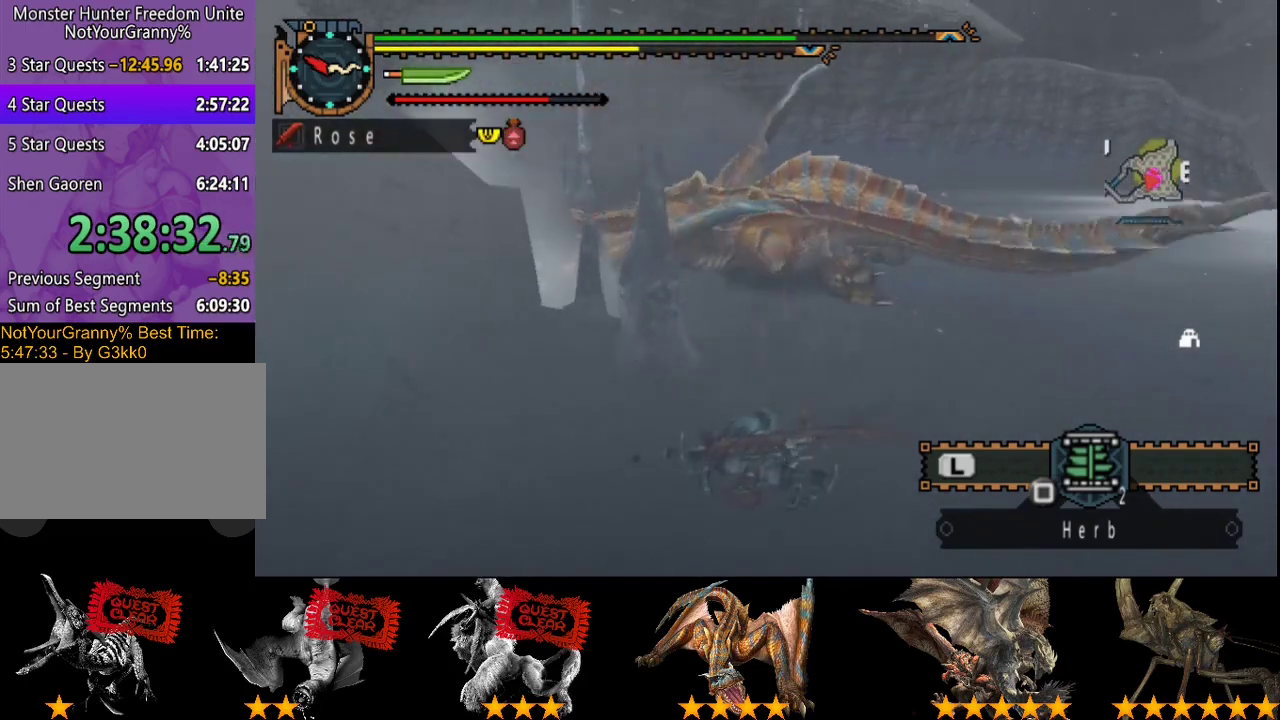
{"buttons": ["R2"], "left_stick": "up-right", "right_stick": "center", "events": [[283, "left_stick", "up-right"]]}
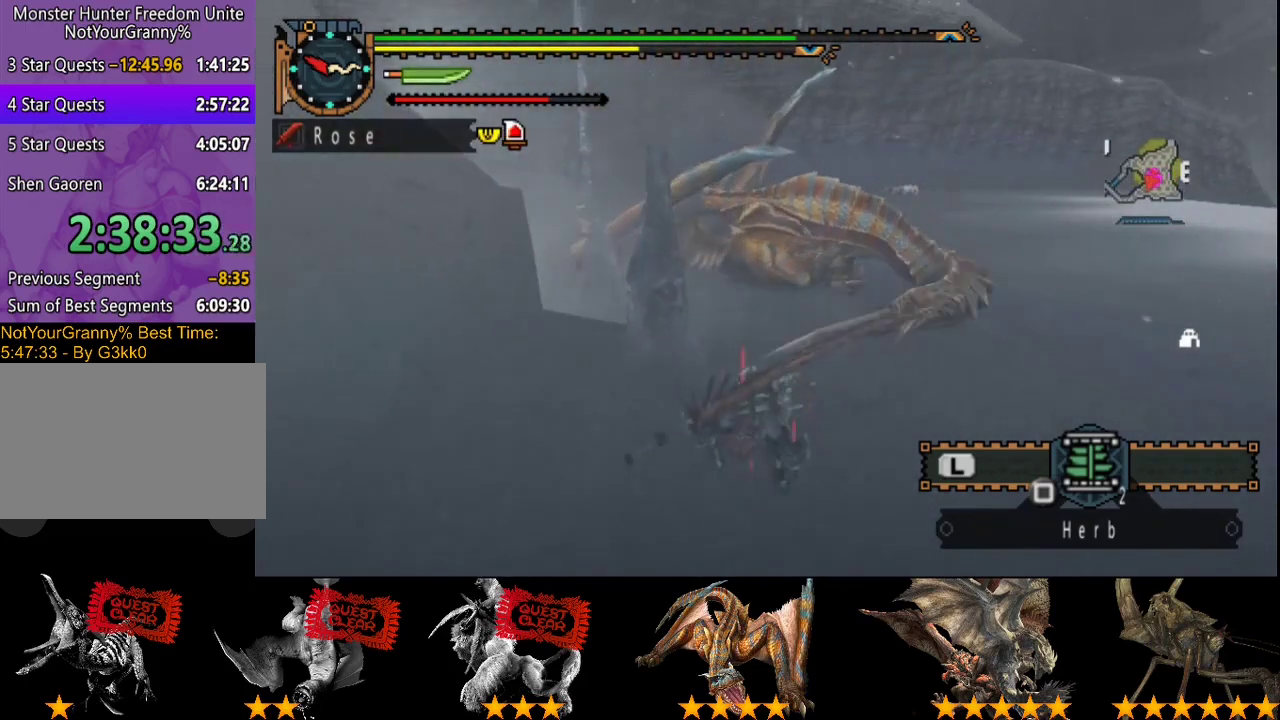
{"buttons": ["R2"], "left_stick": "up-right", "right_stick": "center", "events": []}
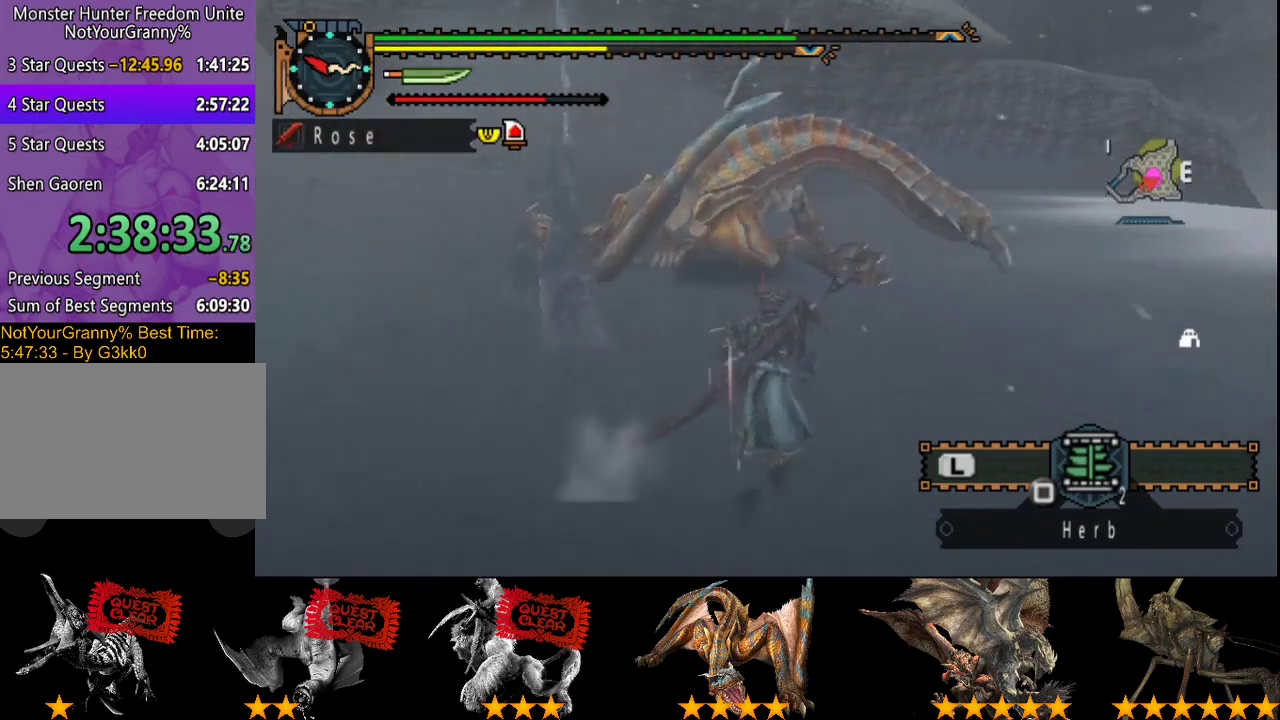
{"buttons": ["R2"], "left_stick": "up", "right_stick": "center", "events": [[367, "left_stick", "up"]]}
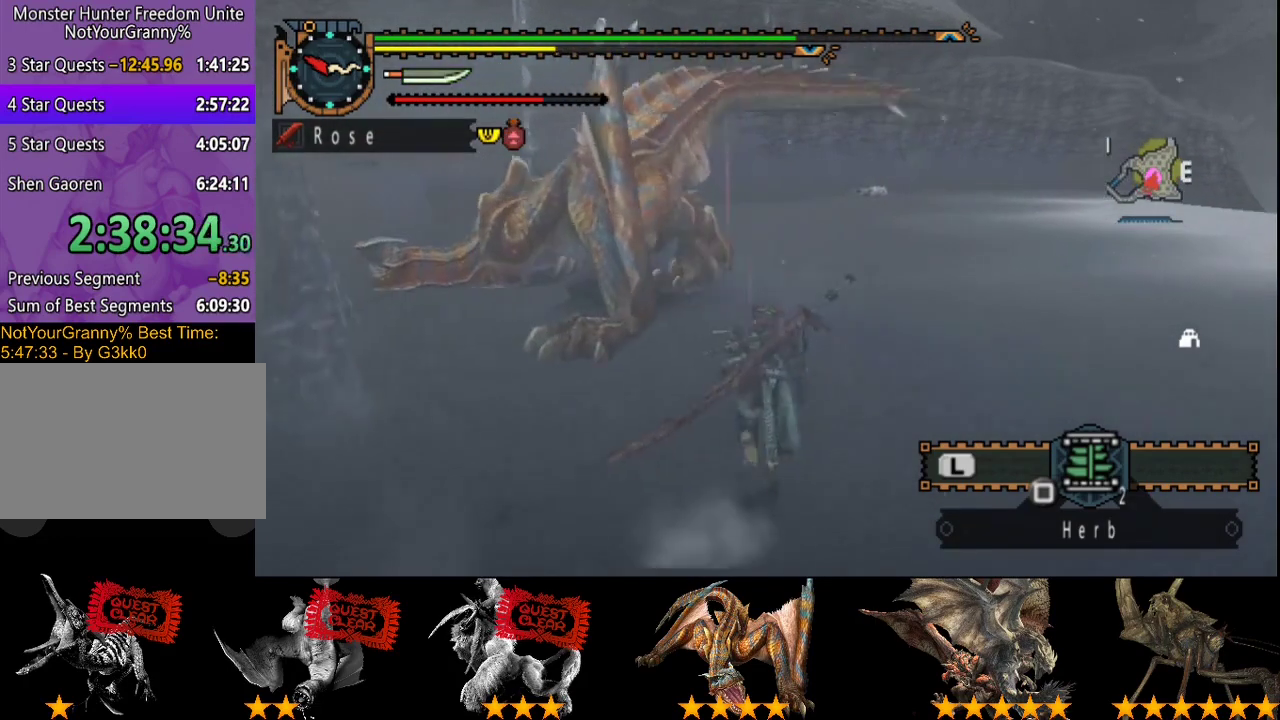
{"buttons": [], "left_stick": "center", "right_stick": "center", "events": [[33, "TRIANGLE", "down"], [133, "TRIANGLE", "up"], [217, "R2", "up"], [283, "right_stick", "left"], [450, "left_stick", "center"], [450, "right_stick", "center"]]}
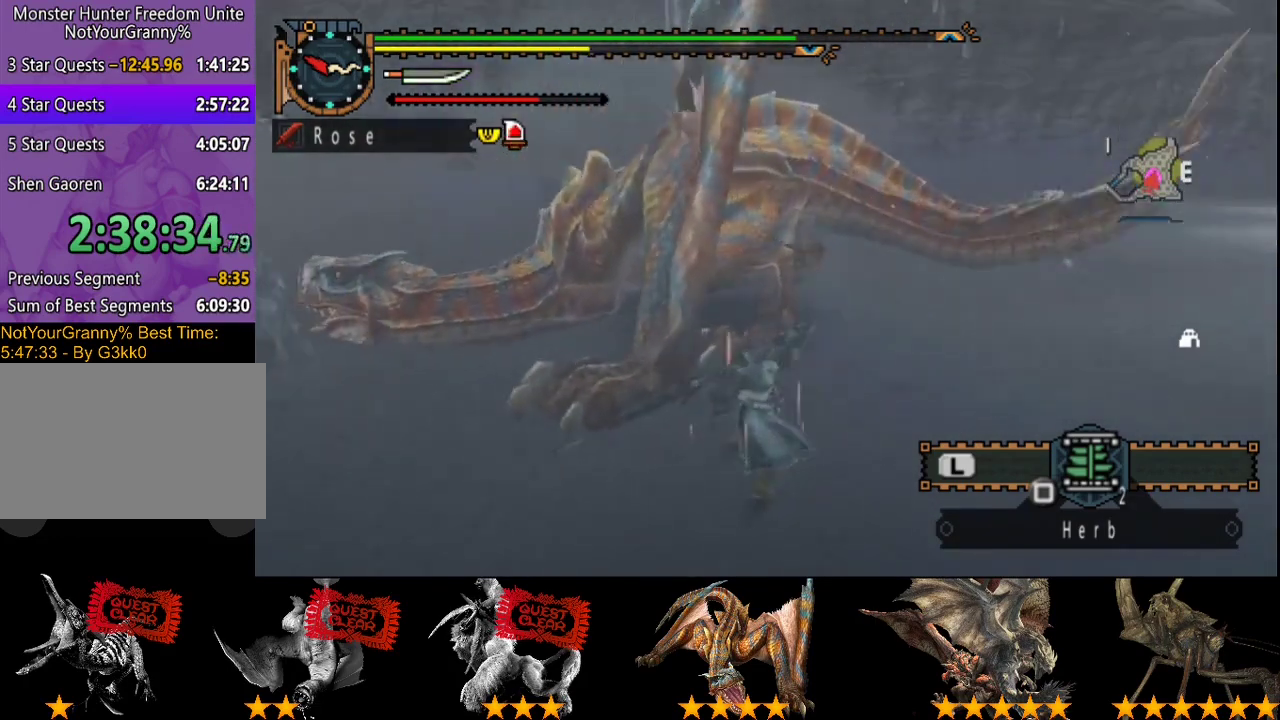
{"buttons": [], "left_stick": "down-right", "right_stick": "center", "events": [[117, "left_stick", "right"], [250, "left_stick", "down-right"]]}
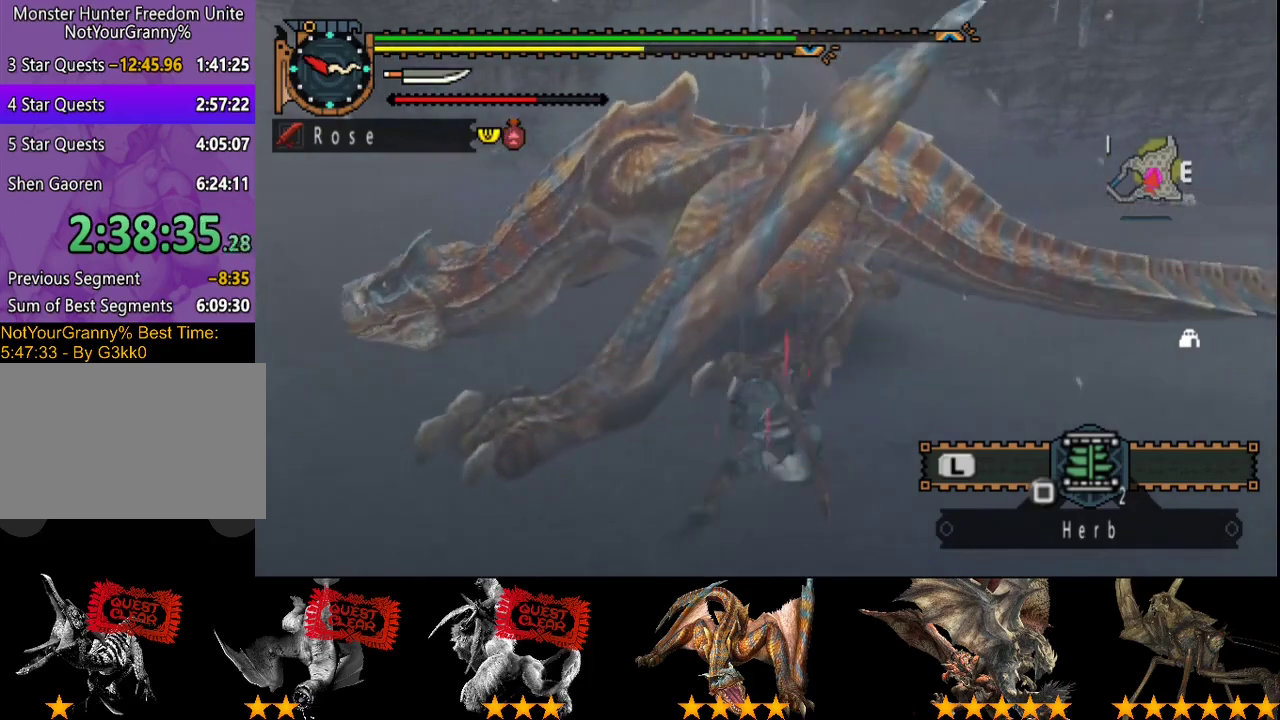
{"buttons": [], "left_stick": "down-right", "right_stick": "center", "events": []}
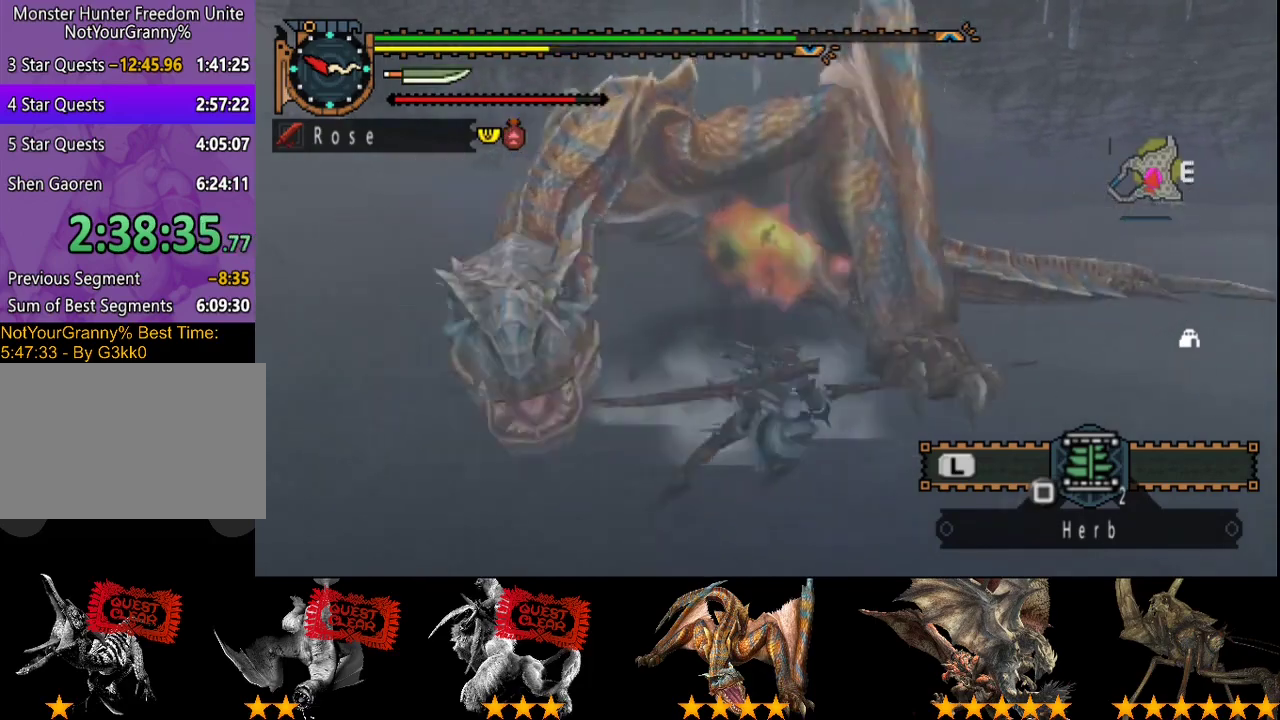
{"buttons": [], "left_stick": "right", "right_stick": "left", "events": [[200, "left_stick", "right"], [433, "right_stick", "left"]]}
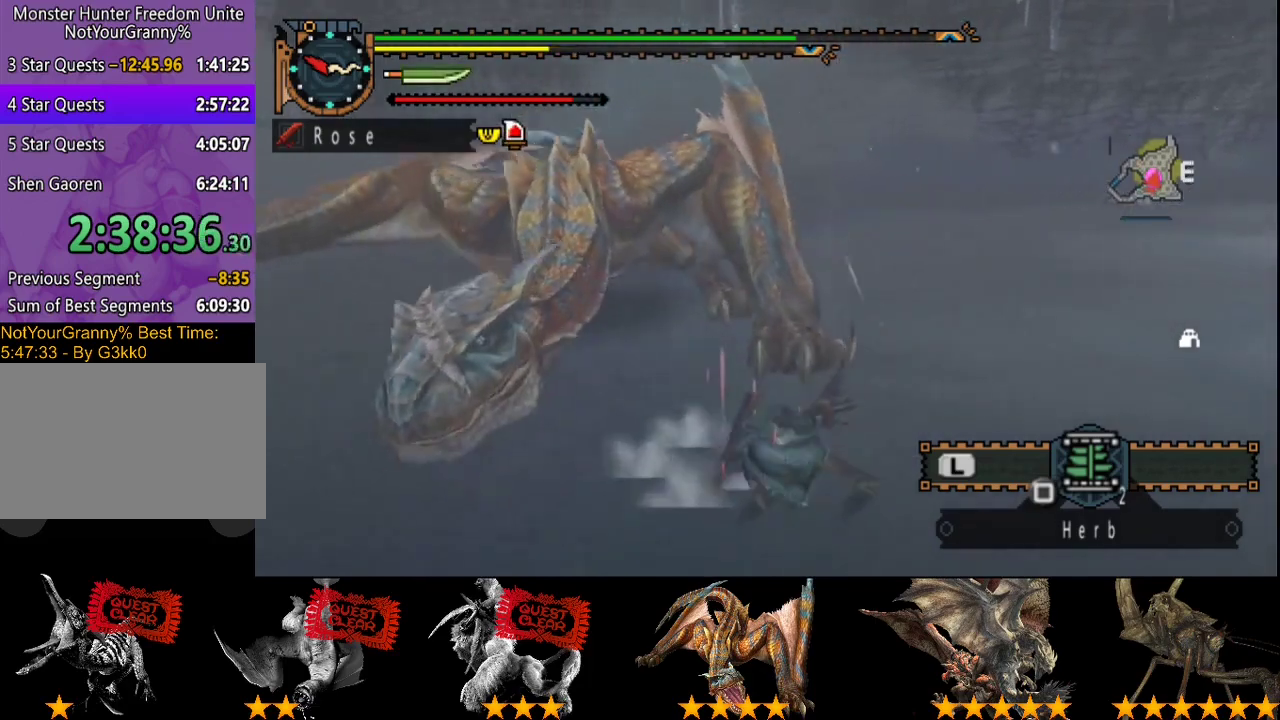
{"buttons": [], "left_stick": "right", "right_stick": "center", "events": [[100, "right_stick", "center"]]}
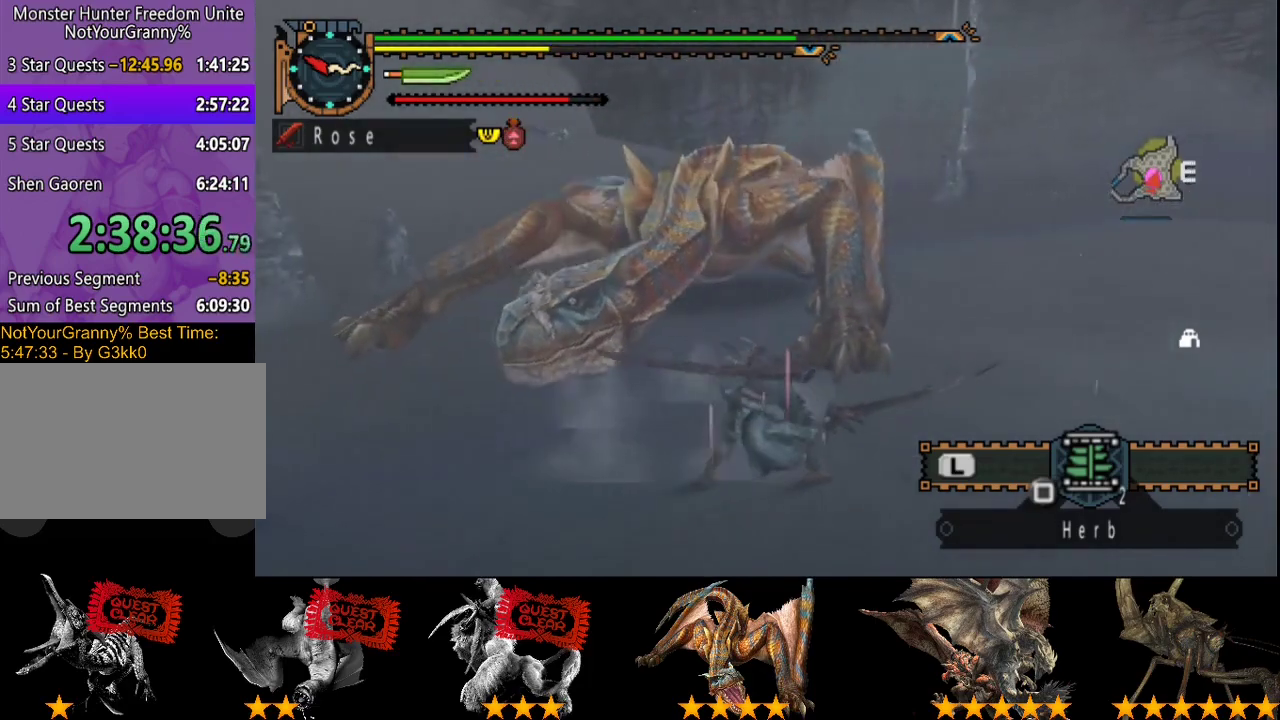
{"buttons": [], "left_stick": "down-right", "right_stick": "left", "events": [[117, "left_stick", "down-right"], [417, "right_stick", "left"]]}